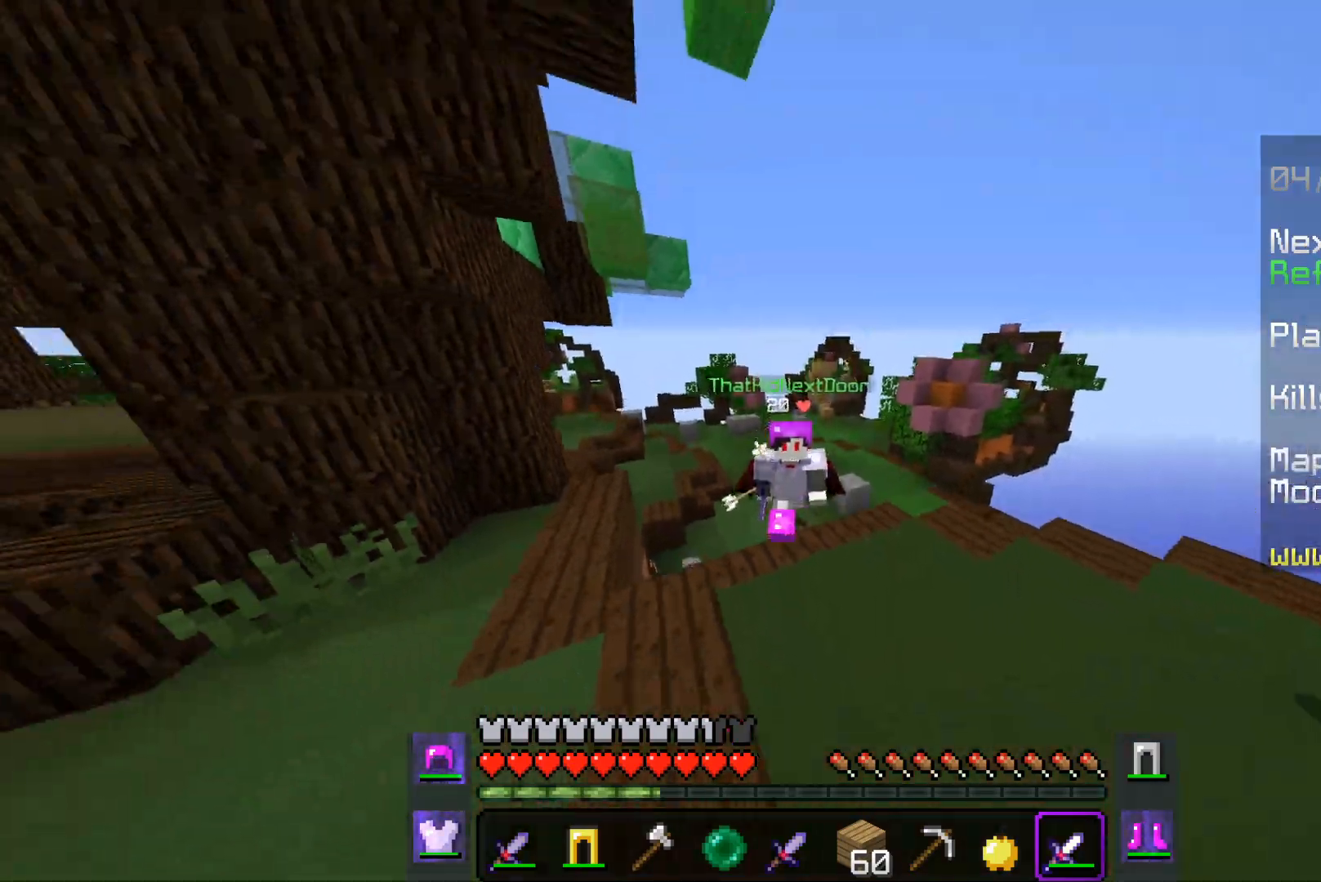
Gameplay with keyboard and mouse; each line is a JSON object with the keys and mouse buttons held at the frame after it. "events" lists presses ("down") and releases ("up") of "a", "d", "s", "space", "w", "mouse_left" and "mouse_right" between this image and that frame as [ms after this image, input, new state], when the widget could be followed in between. "mouse_left", "mouse_right" = the "left", "right" buttons of the "mouse" list. No other keys are recorded. Fast repeated clicks can show as one long hold. Mouse movement is not recorded.
{"keys": ["a", "space", "w"], "mouse": [], "events": [[267, "a", "down"], [383, "space", "down"]]}
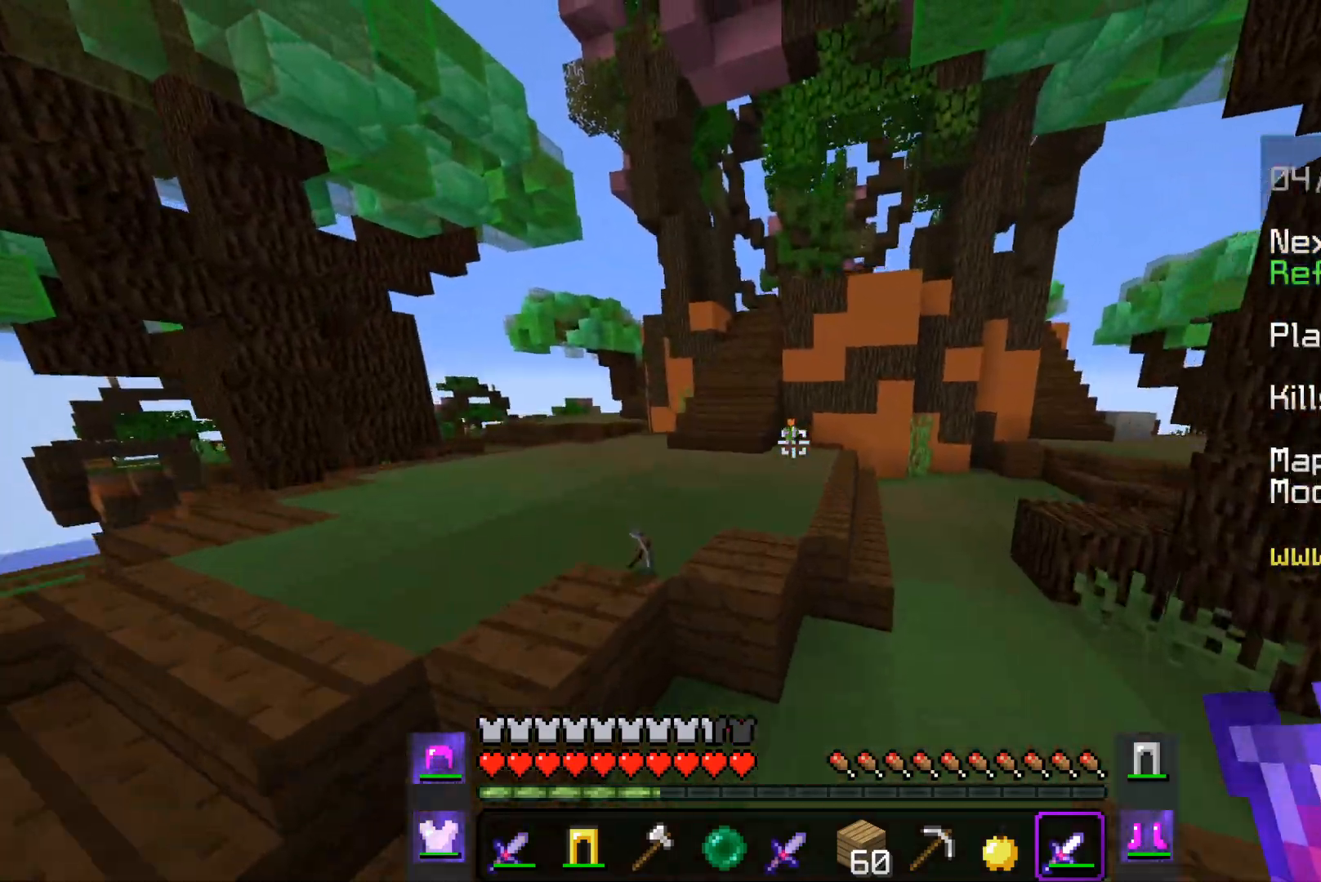
{"keys": ["space", "w"], "mouse": [], "events": [[183, "space", "up"], [333, "a", "up"], [367, "space", "down"]]}
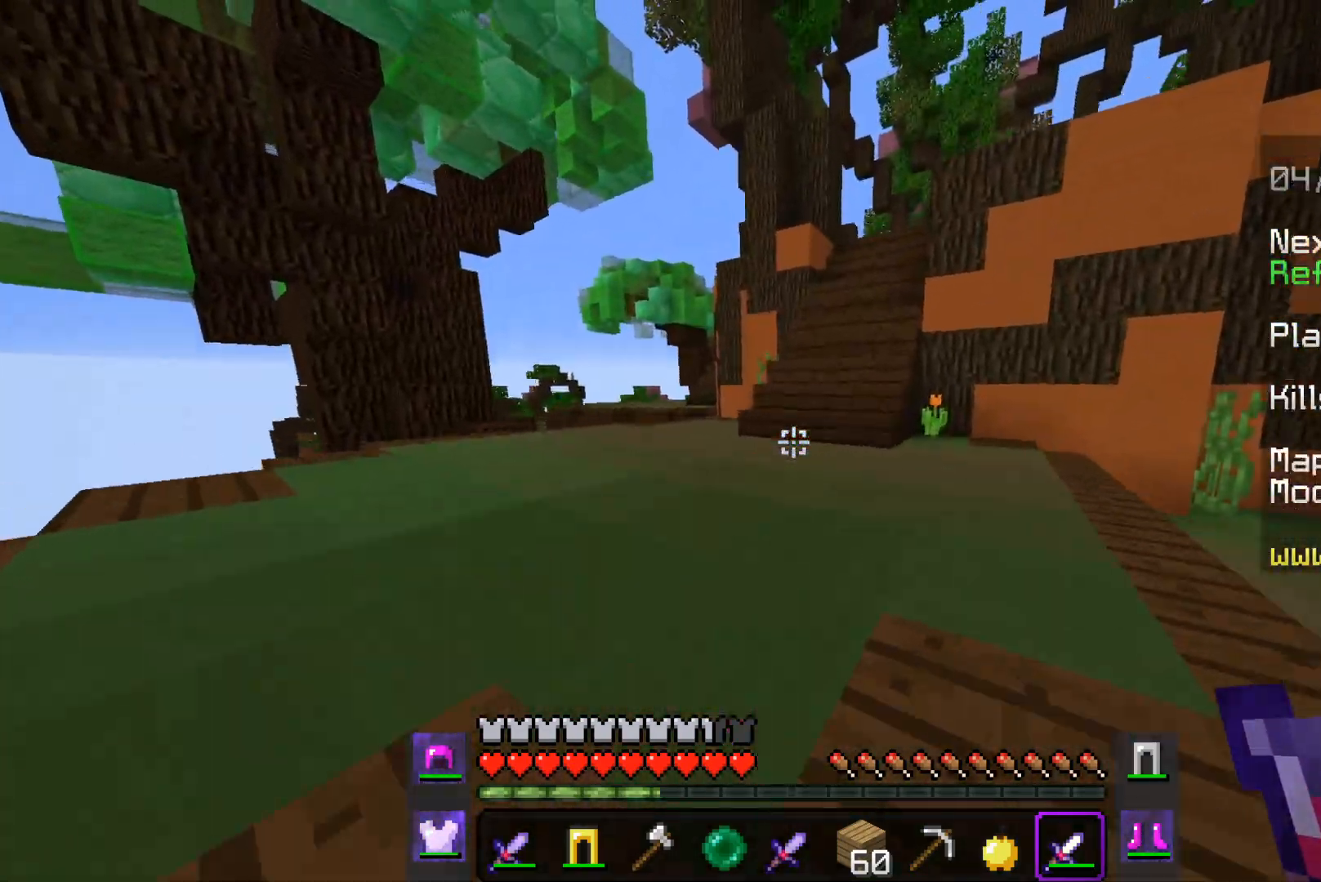
{"keys": ["space", "w"], "mouse": [], "events": [[67, "a", "down"], [183, "space", "up"], [333, "a", "up"], [467, "space", "down"]]}
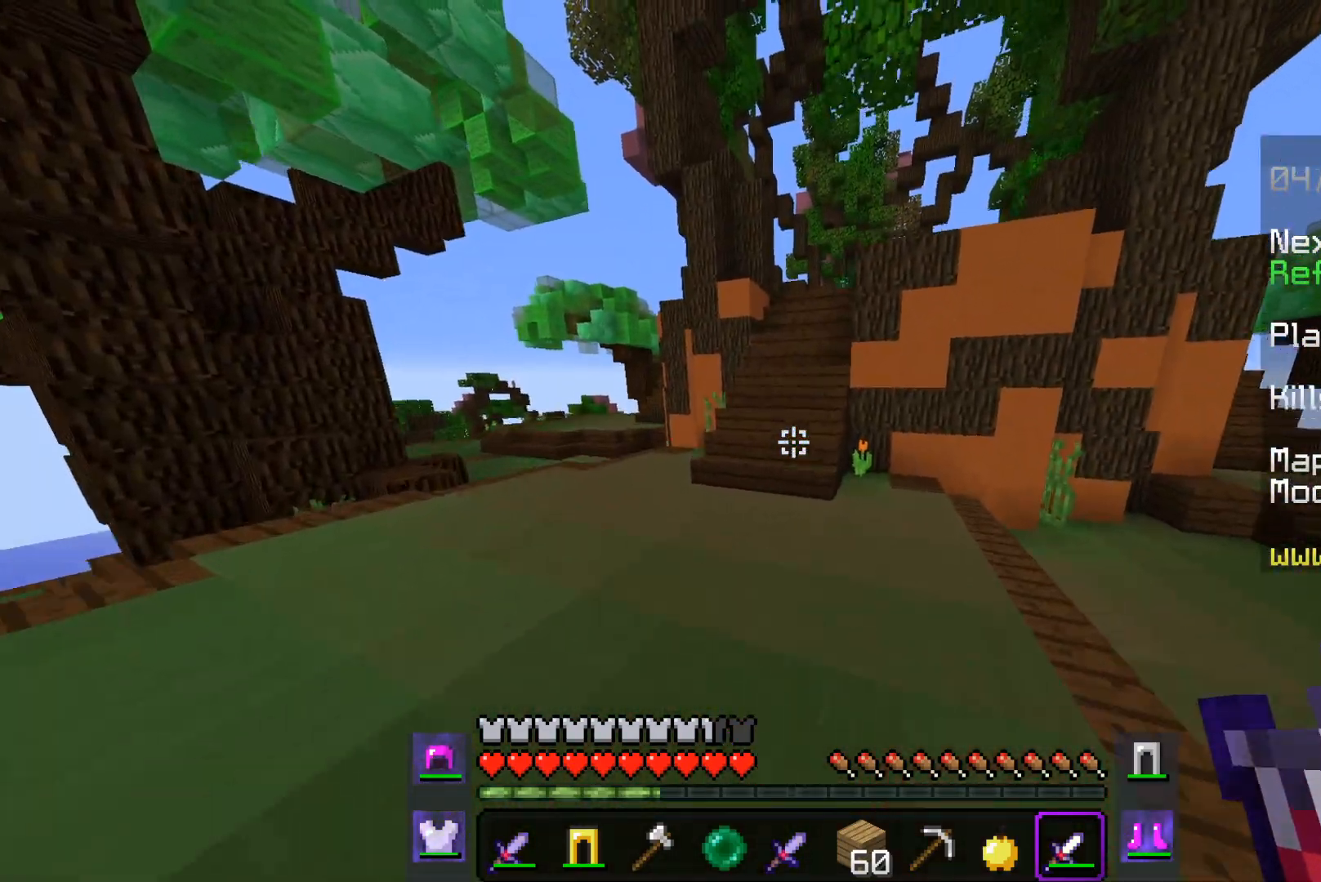
{"keys": ["w"], "mouse": [], "events": [[283, "space", "up"]]}
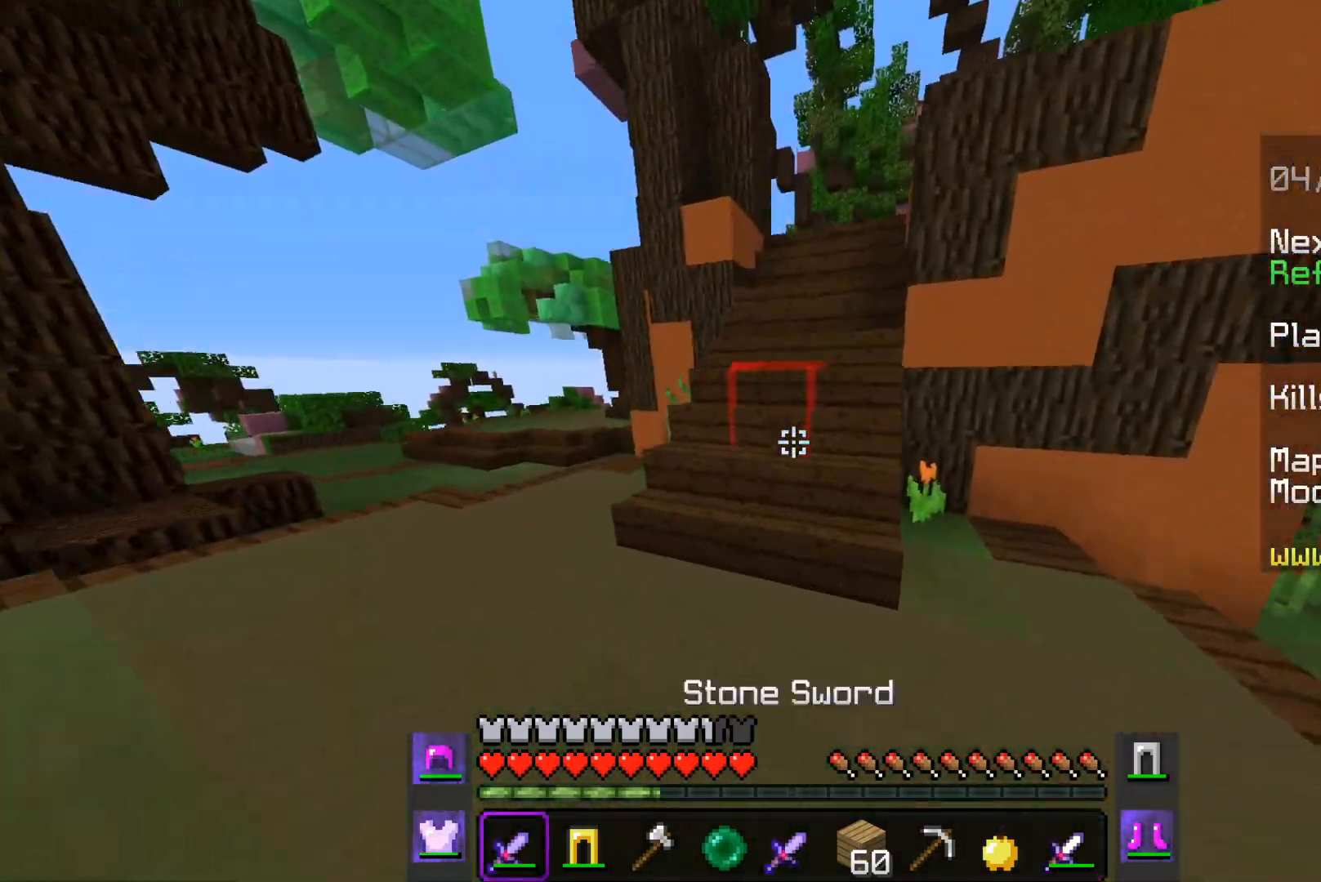
{"keys": ["space", "w"], "mouse": [], "events": [[417, "space", "down"]]}
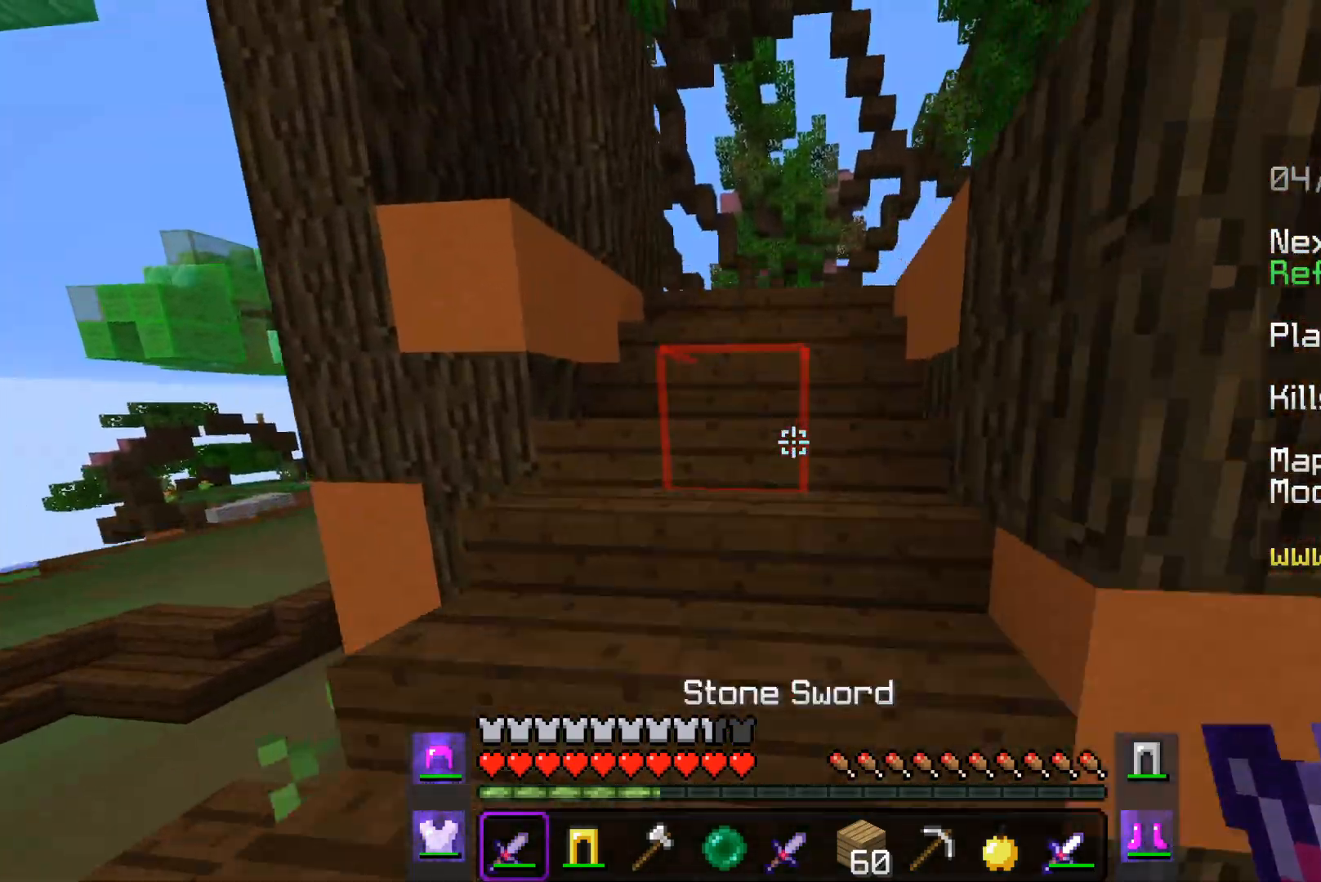
{"keys": ["space", "w"], "mouse": [], "events": []}
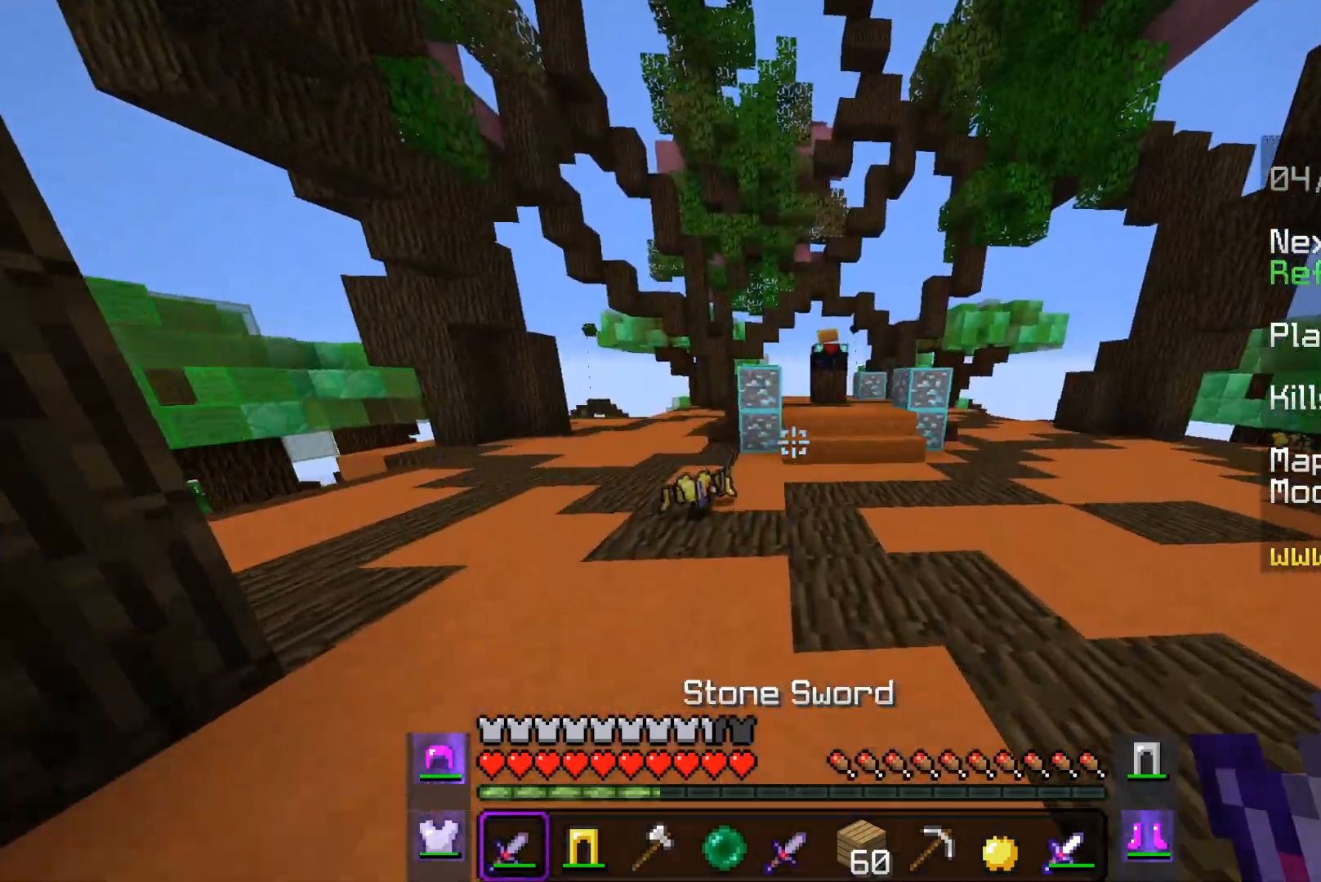
{"keys": ["a", "space", "w"], "mouse": [], "events": [[217, "a", "down"]]}
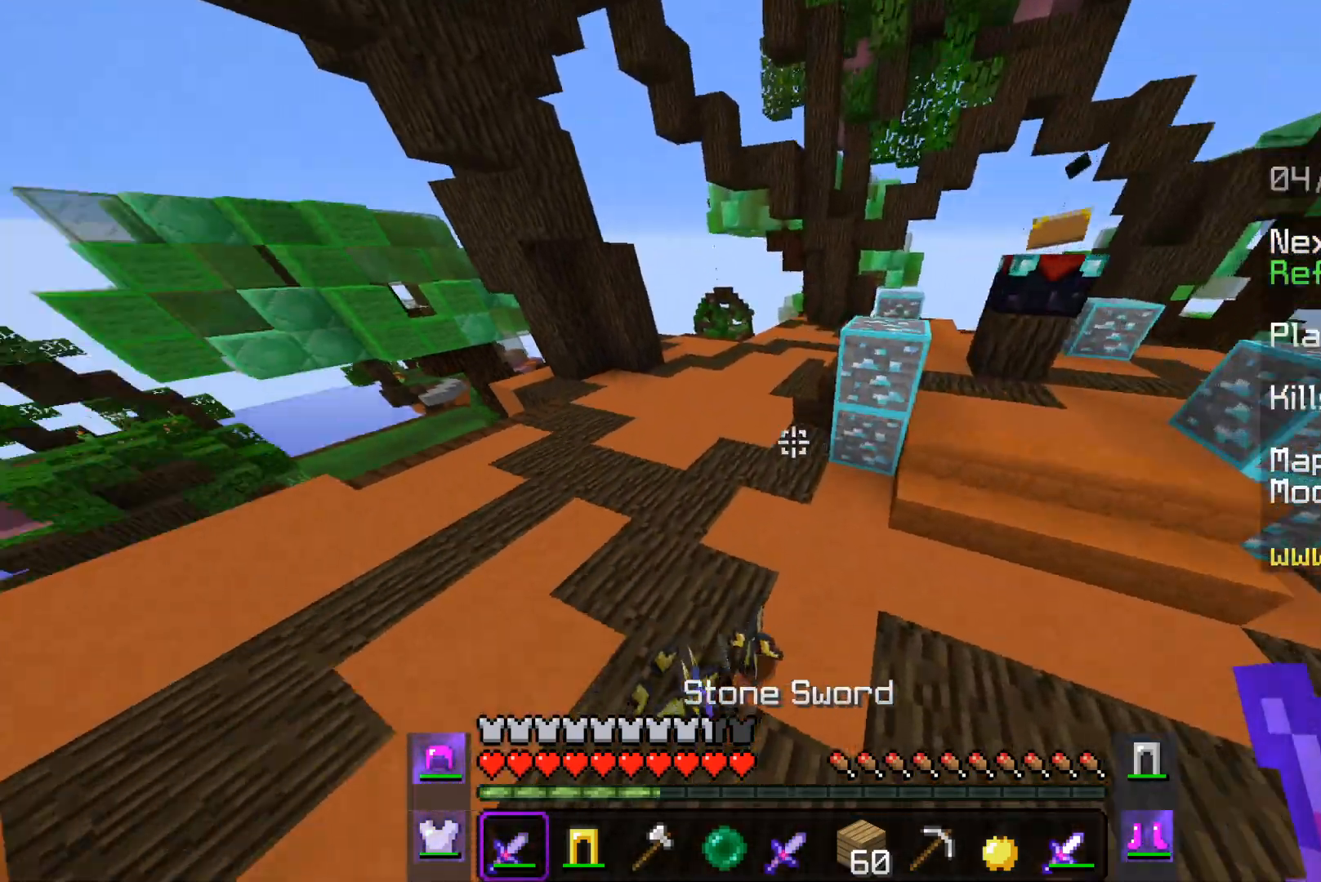
{"keys": ["a", "space", "w"], "mouse": [], "events": []}
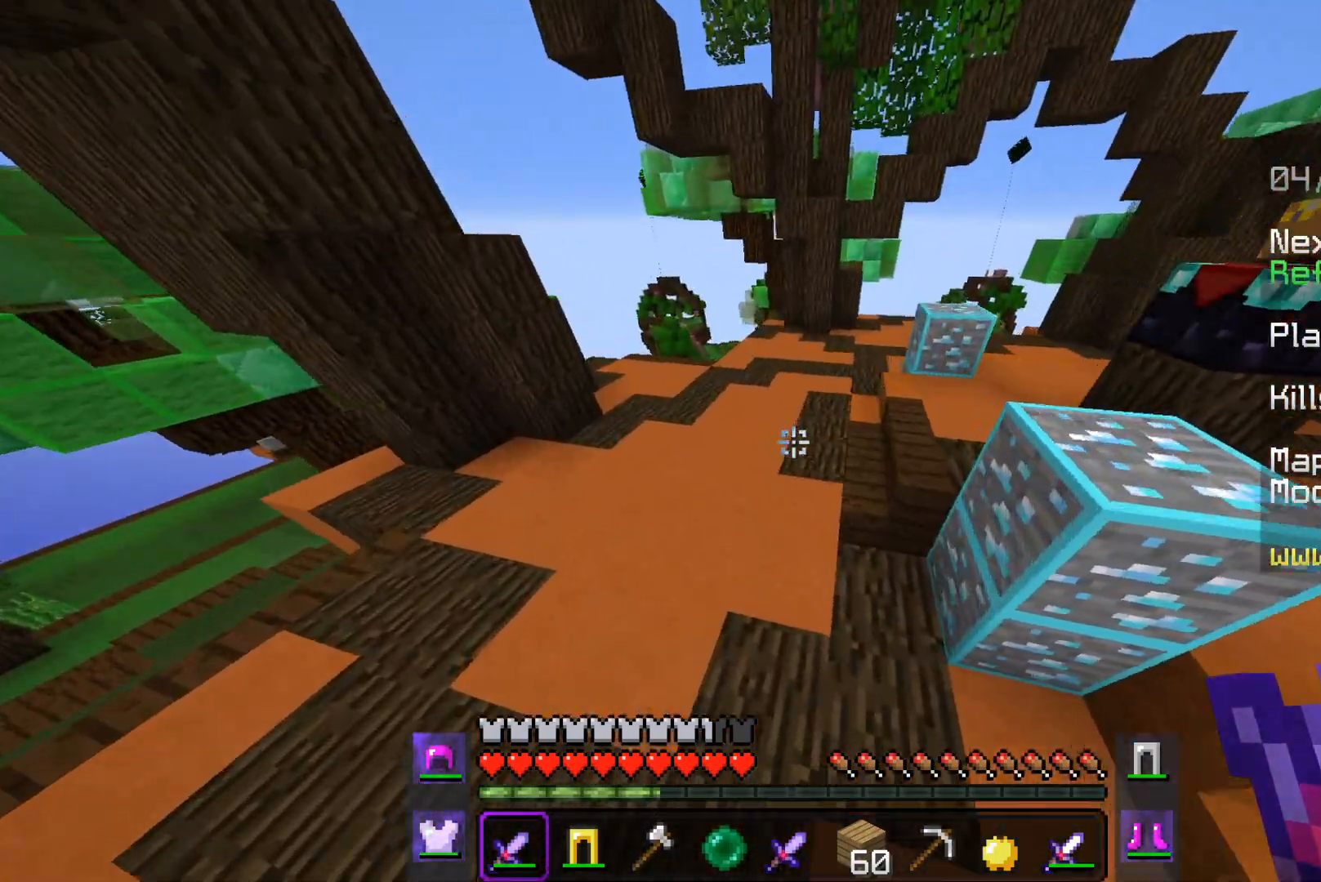
{"keys": ["space", "w"], "mouse": [], "events": [[433, "a", "up"]]}
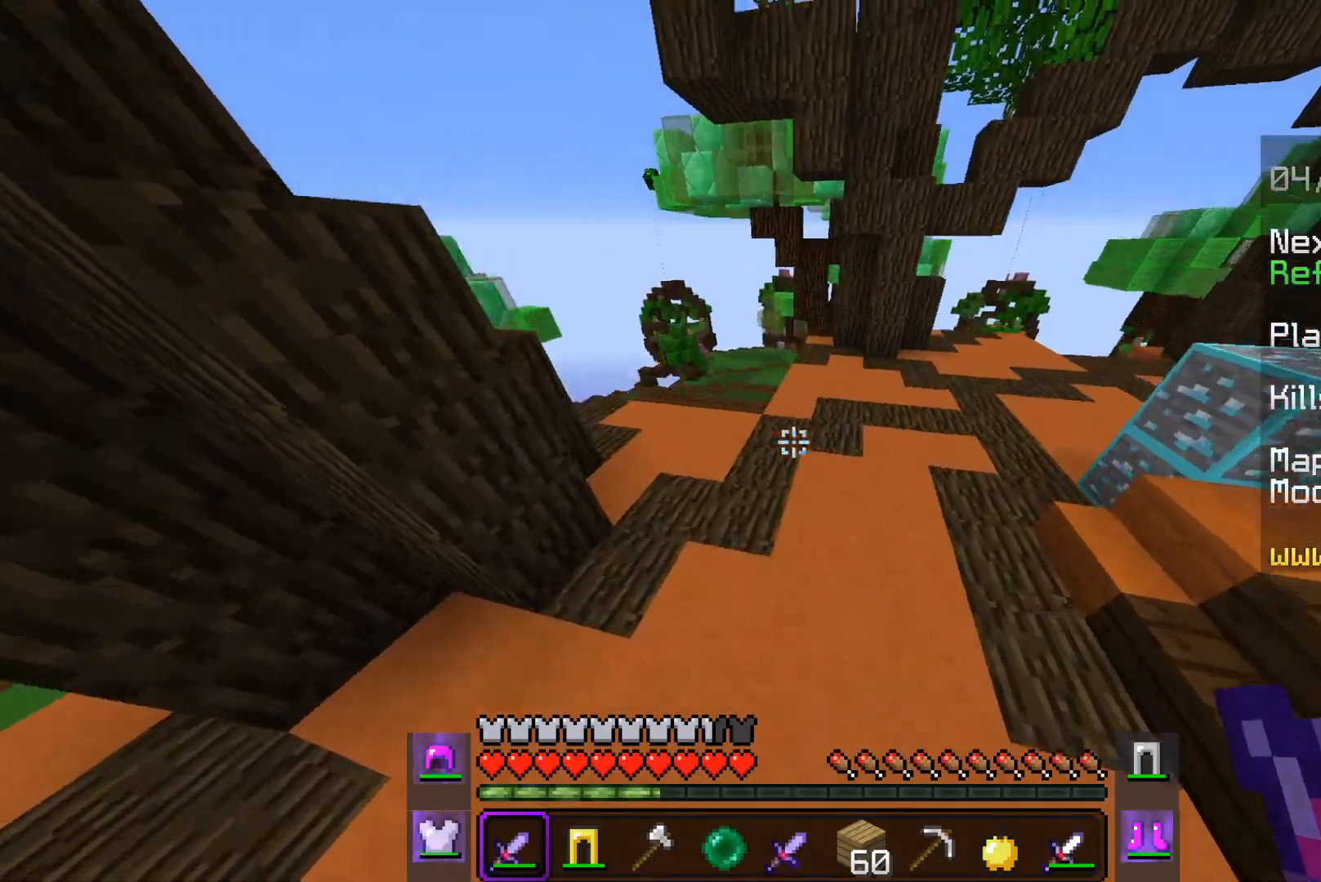
{"keys": ["space", "w"], "mouse": [], "events": []}
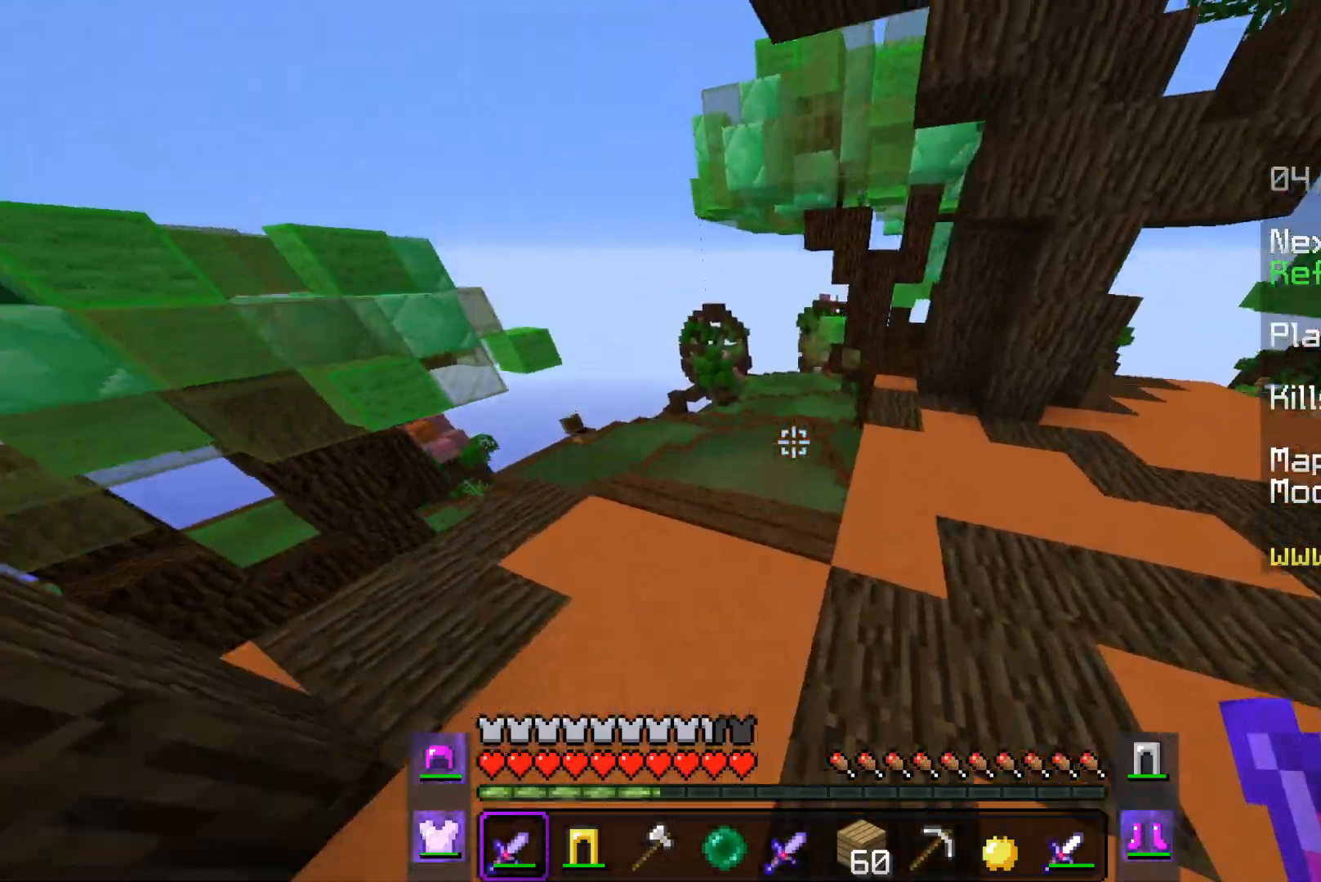
{"keys": [], "mouse": [], "events": [[83, "space", "up"], [183, "w", "up"]]}
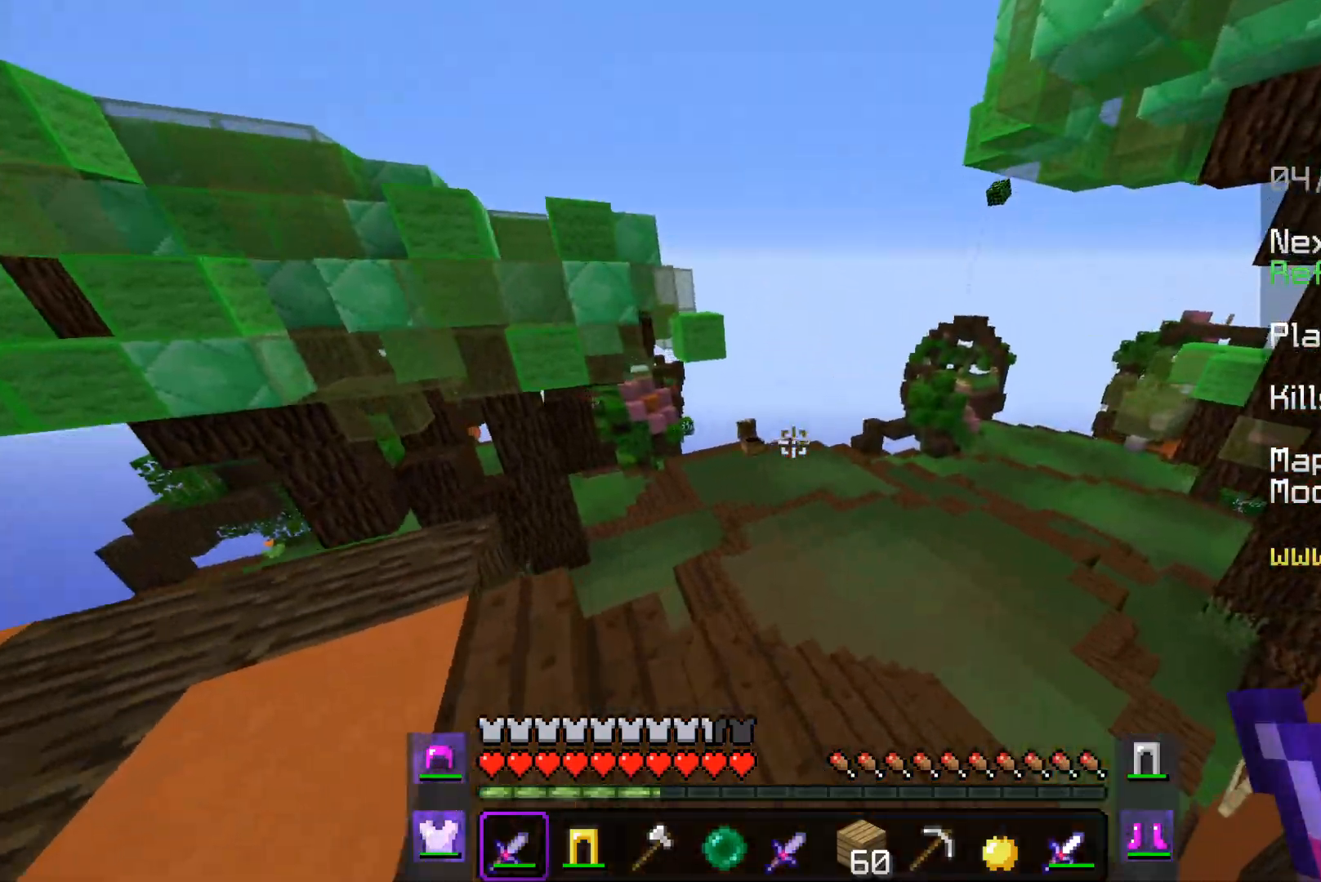
{"keys": ["w"], "mouse": [], "events": [[467, "w", "down"]]}
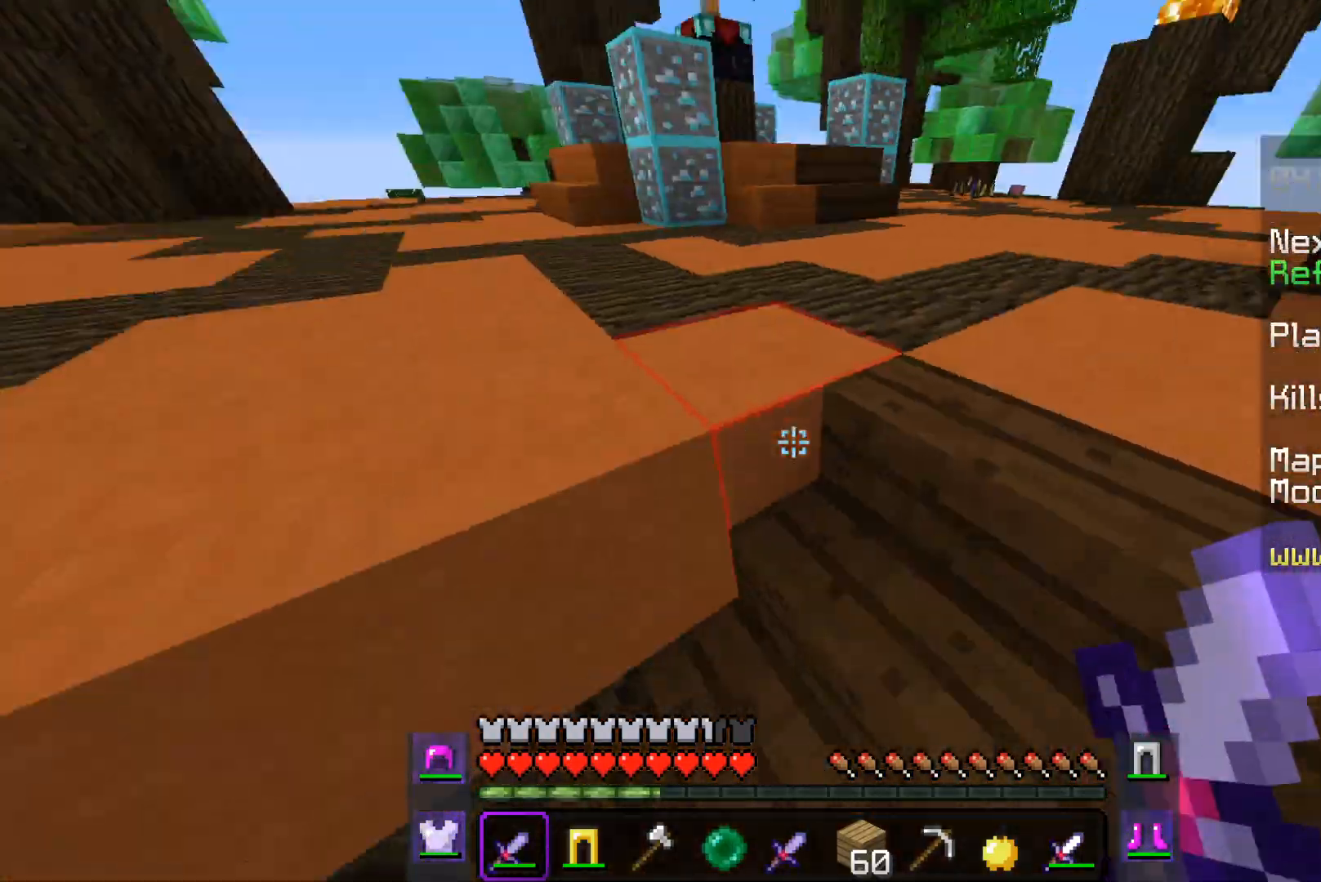
{"keys": ["w"], "mouse": [], "events": [[167, "space", "down"], [433, "space", "up"]]}
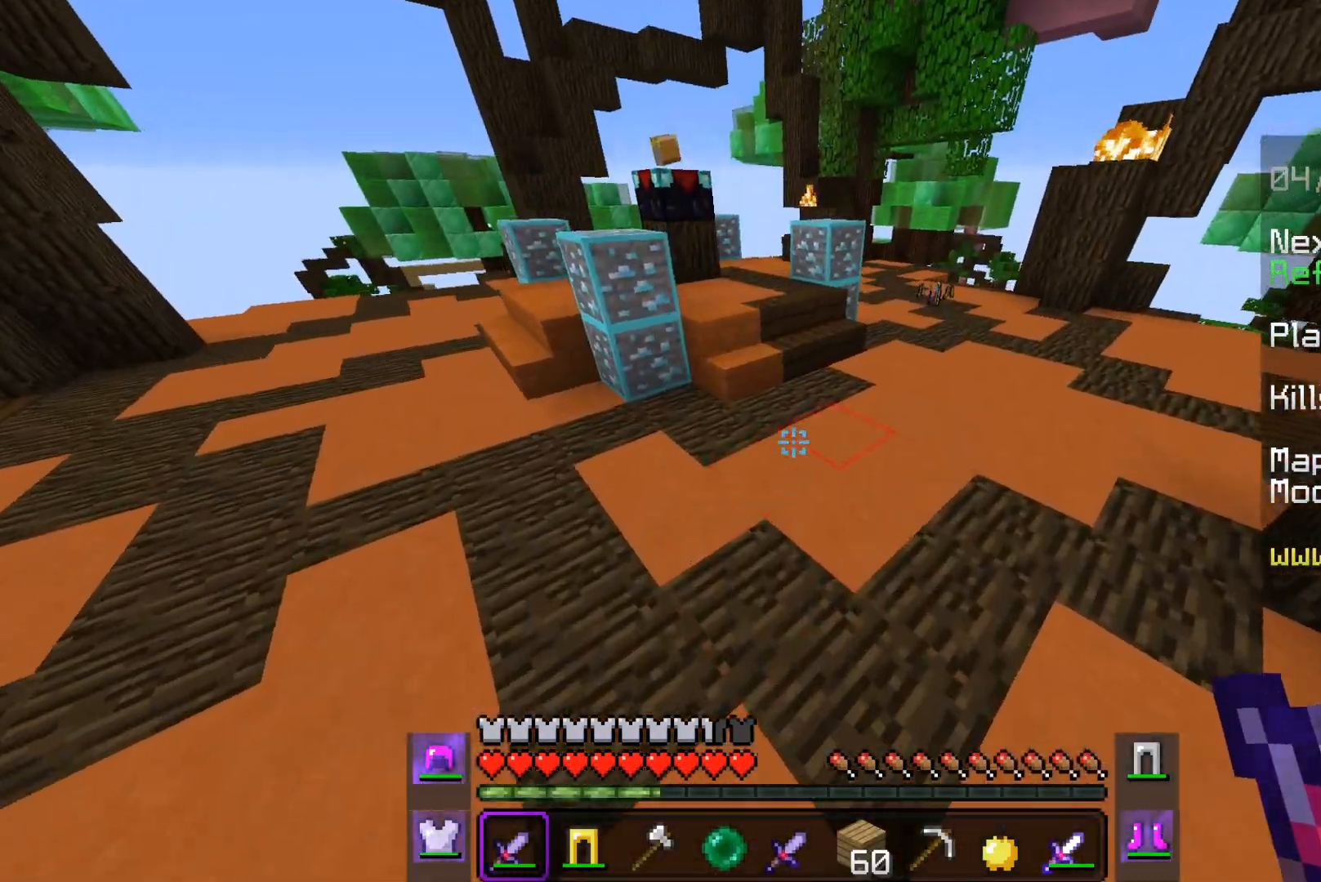
{"keys": ["w"], "mouse": [], "events": [[83, "w", "up"], [467, "w", "down"]]}
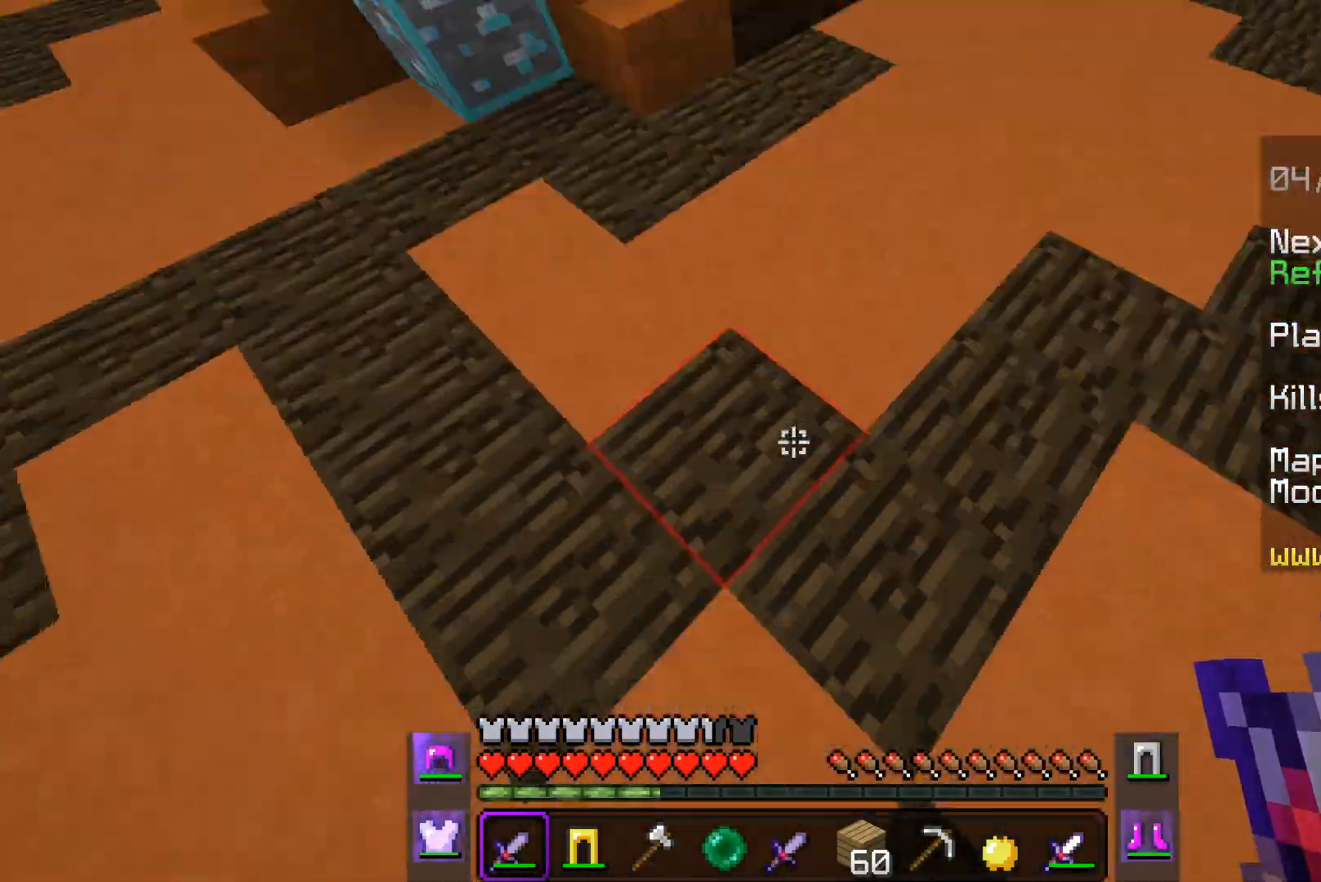
{"keys": ["space", "w"], "mouse": [], "events": [[67, "space", "down"]]}
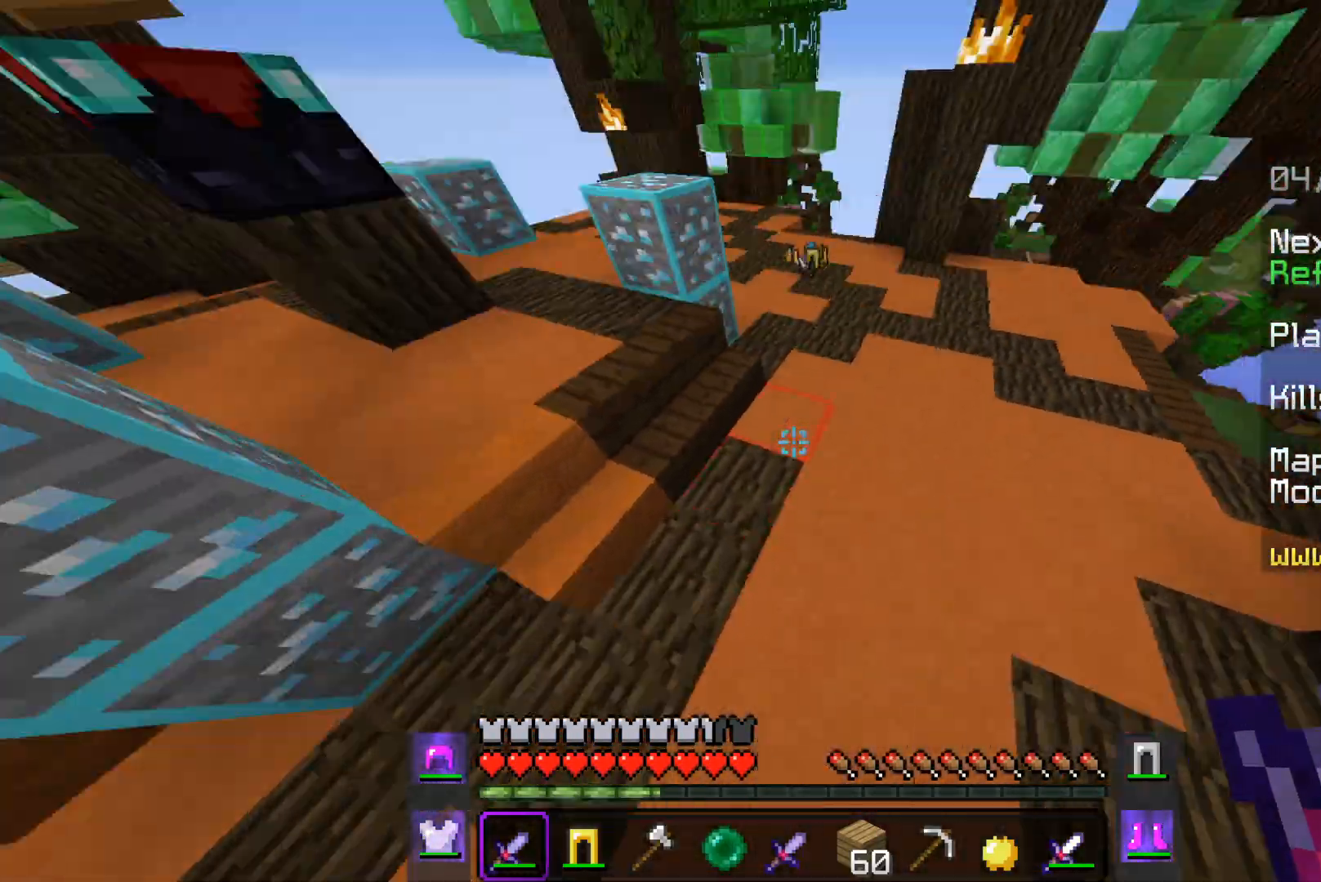
{"keys": ["space", "w"], "mouse": [], "events": []}
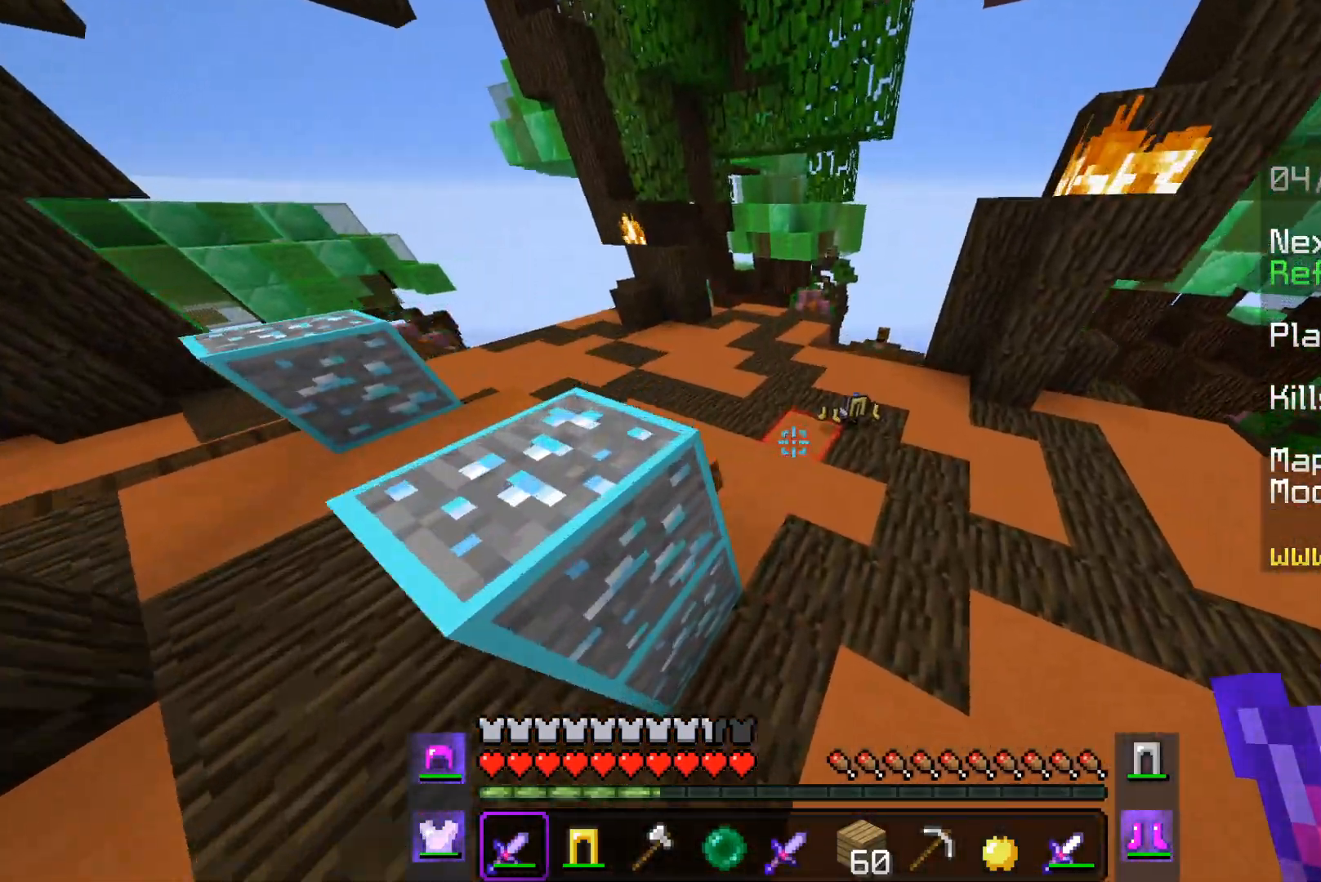
{"keys": ["a", "space", "w"], "mouse": [], "events": [[183, "a", "down"]]}
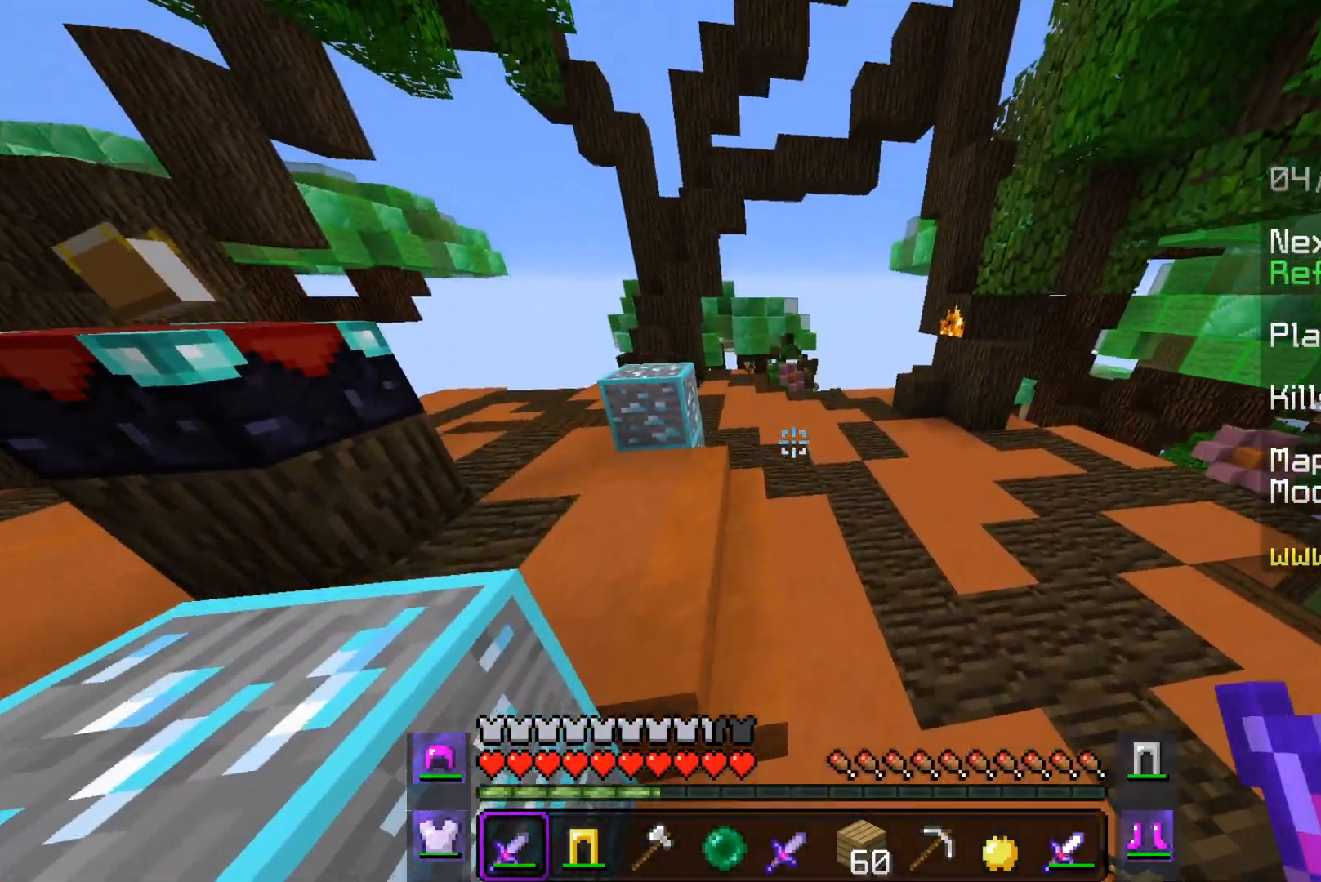
{"keys": ["a"], "mouse": [], "events": [[250, "a", "up"], [367, "a", "down"], [433, "space", "up"], [483, "w", "up"]]}
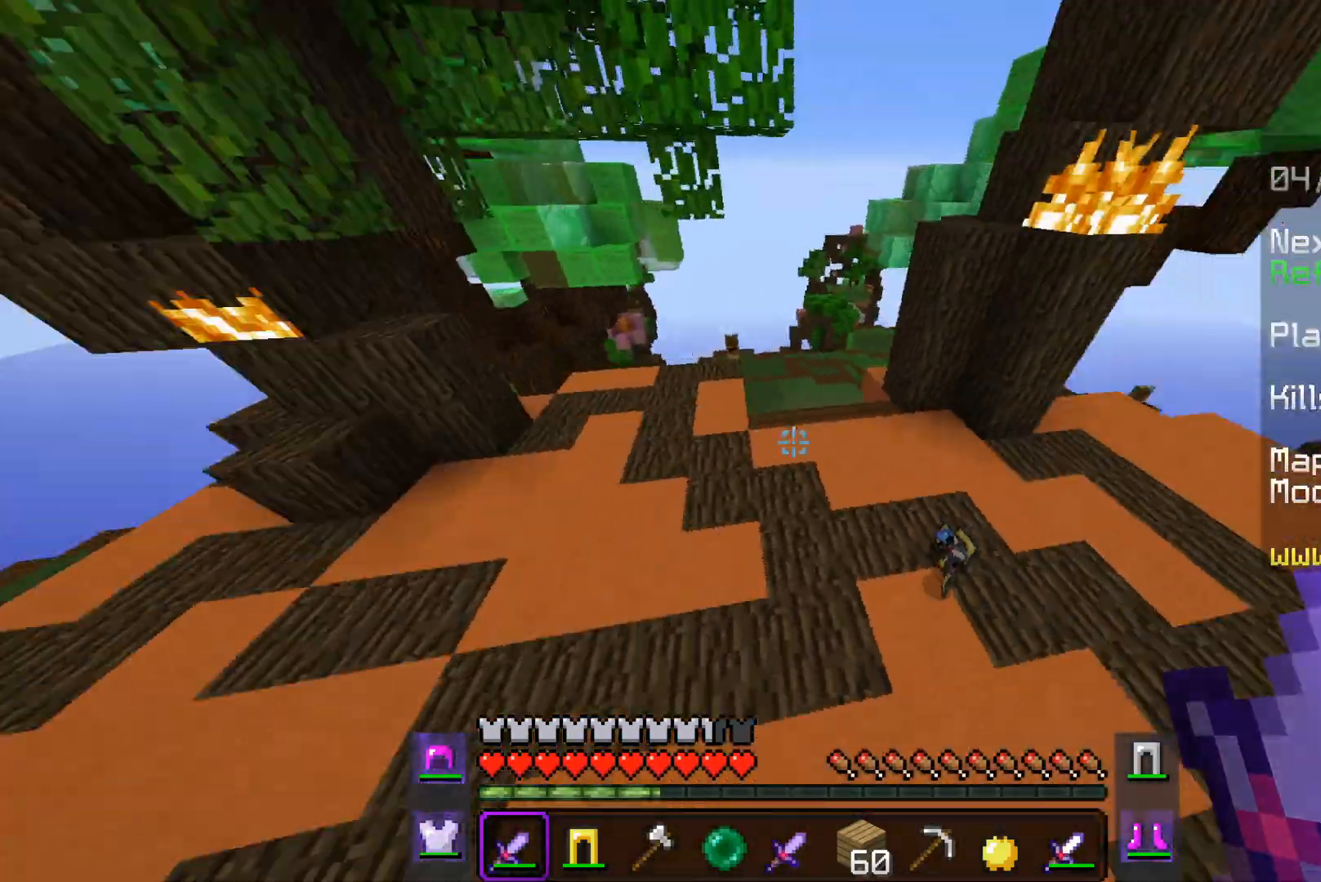
{"keys": [], "mouse": [], "events": [[33, "a", "up"]]}
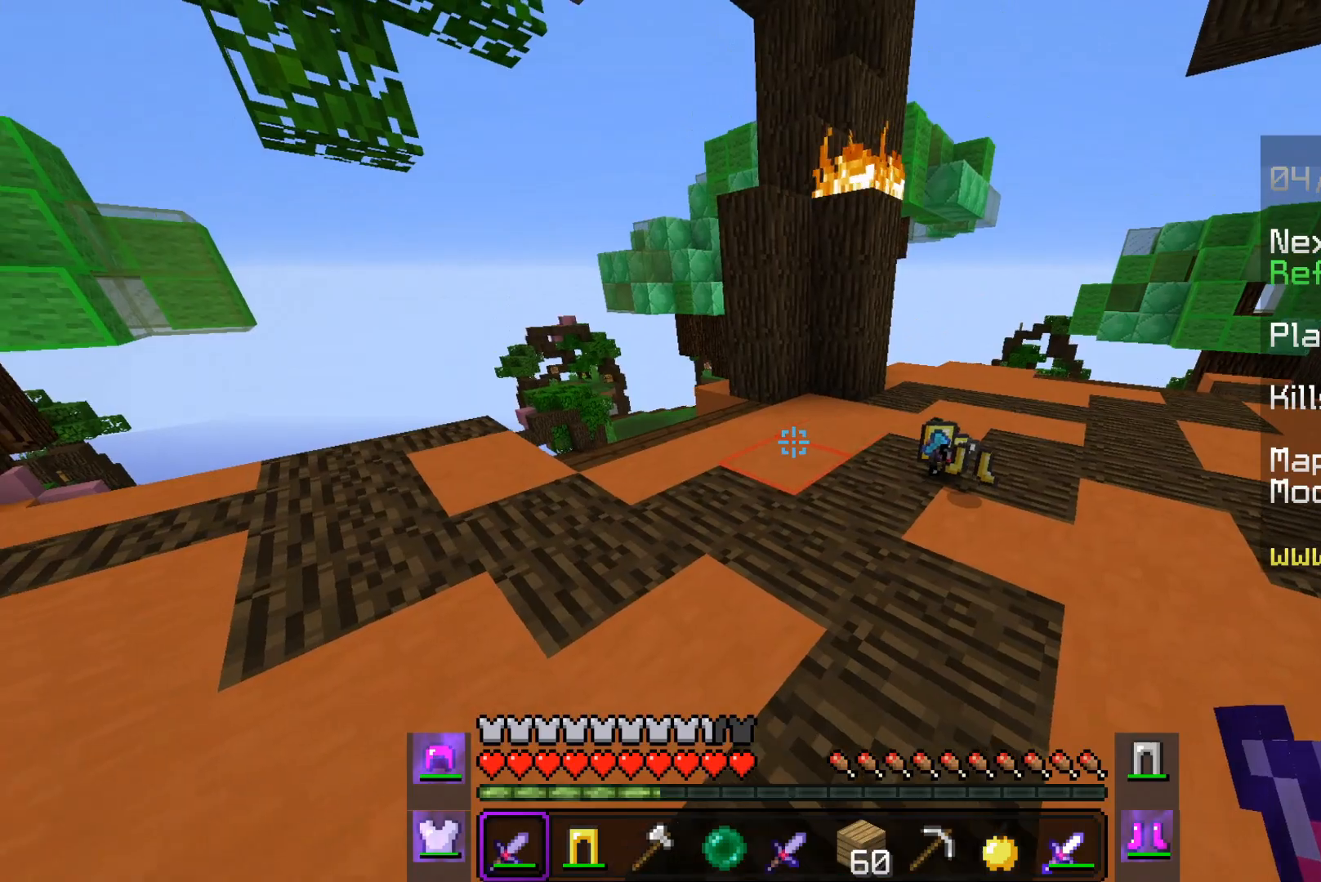
{"keys": [], "mouse": [], "events": []}
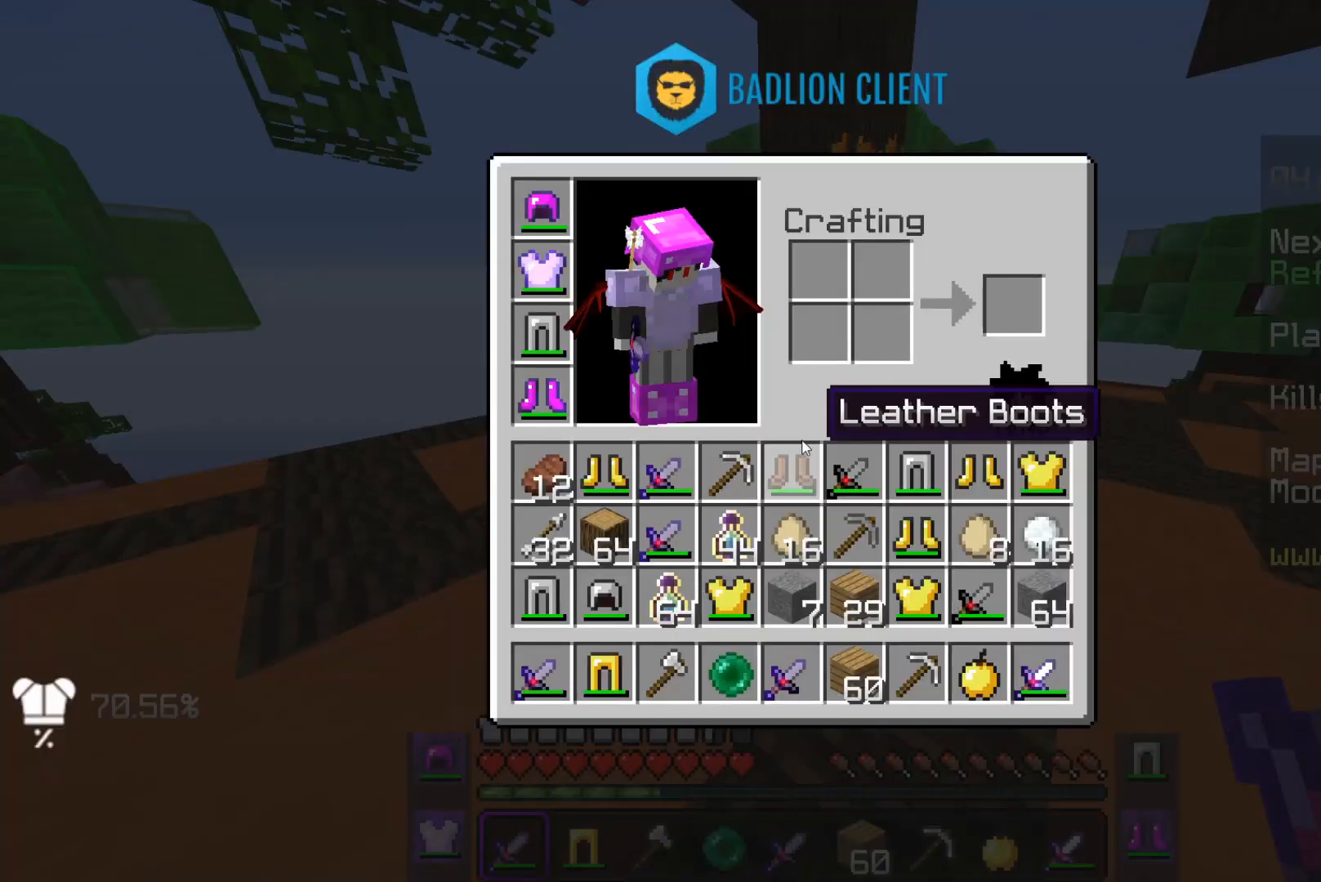
{"keys": [], "mouse": [], "events": []}
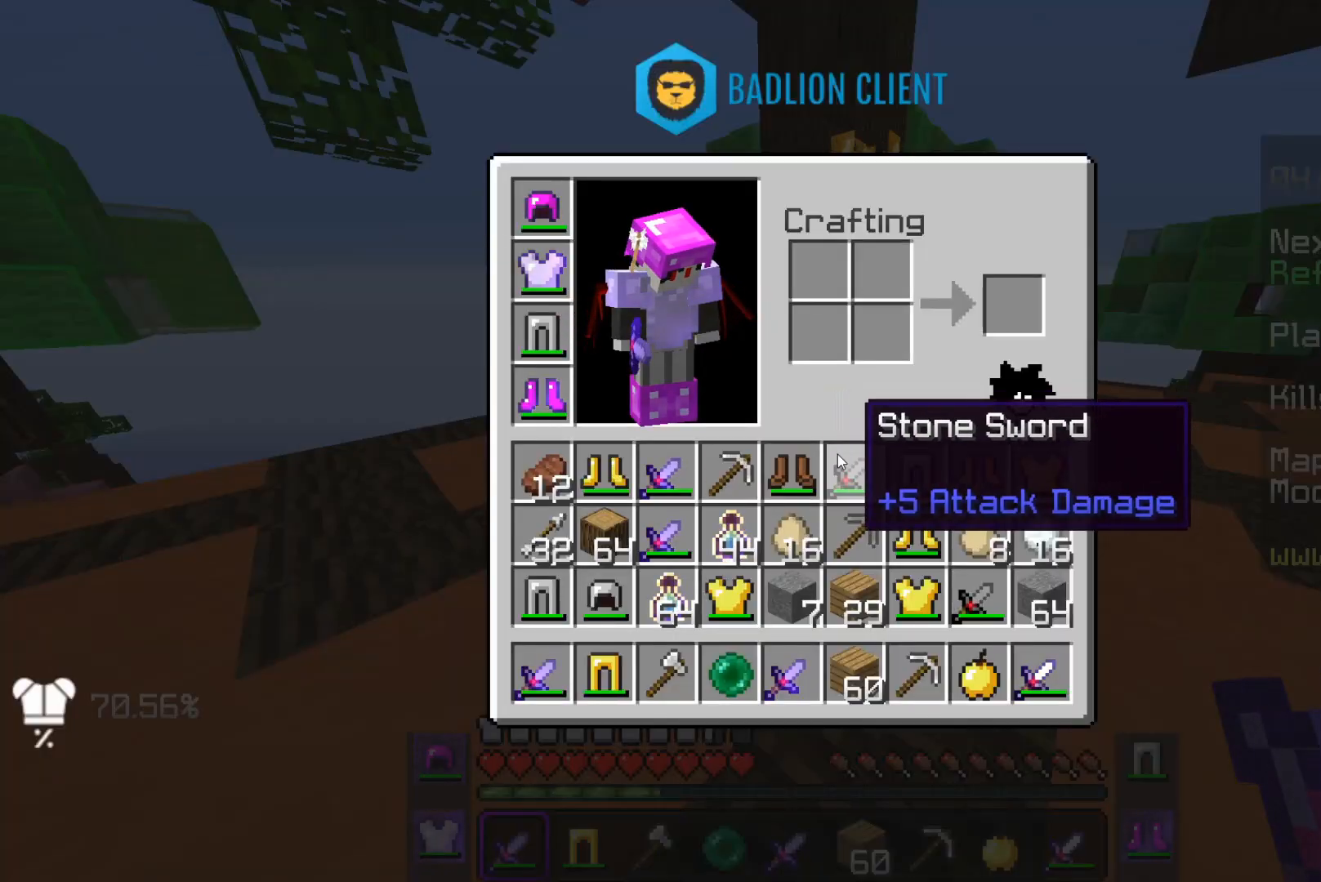
{"keys": [], "mouse": [], "events": []}
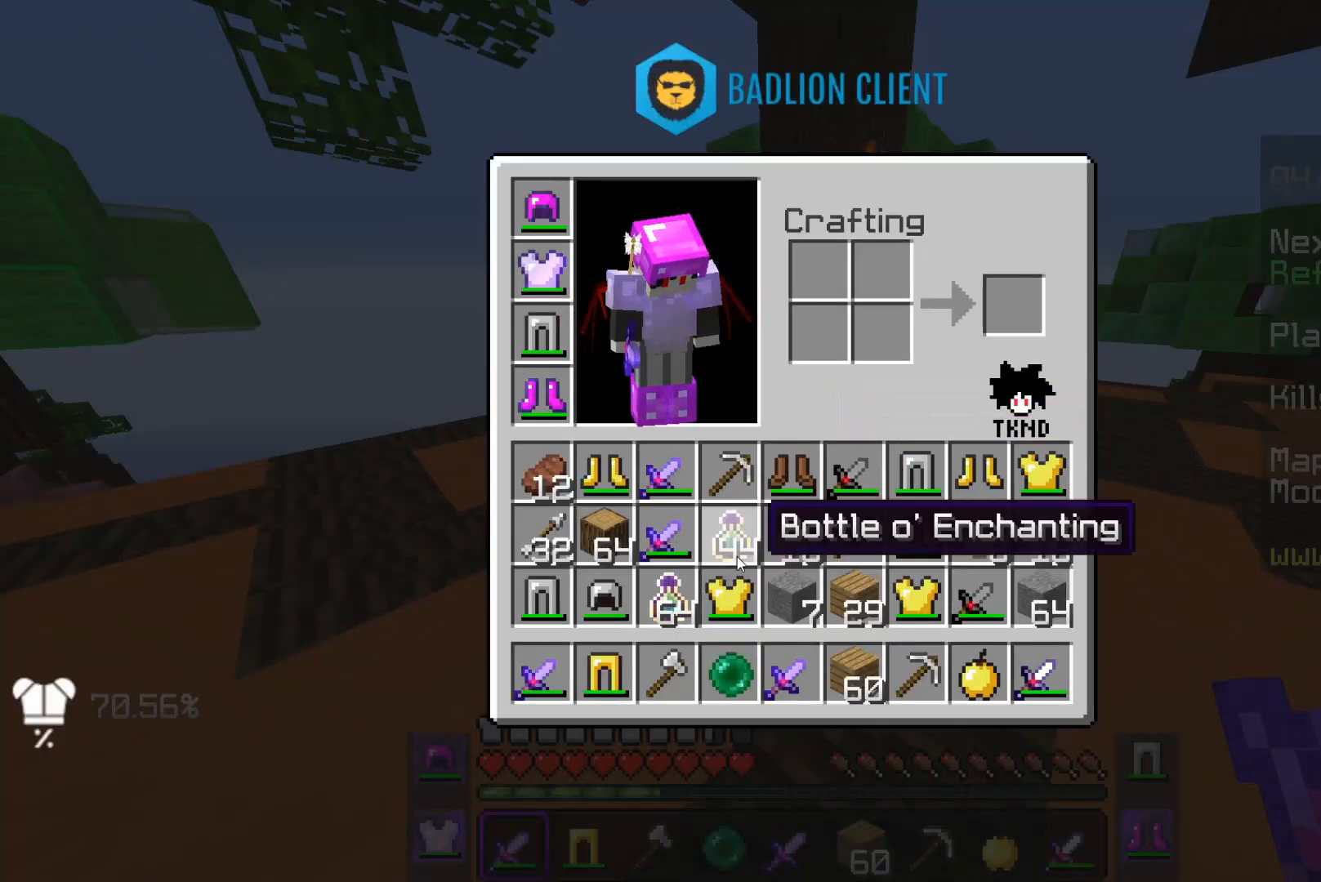
{"keys": [], "mouse": [], "events": []}
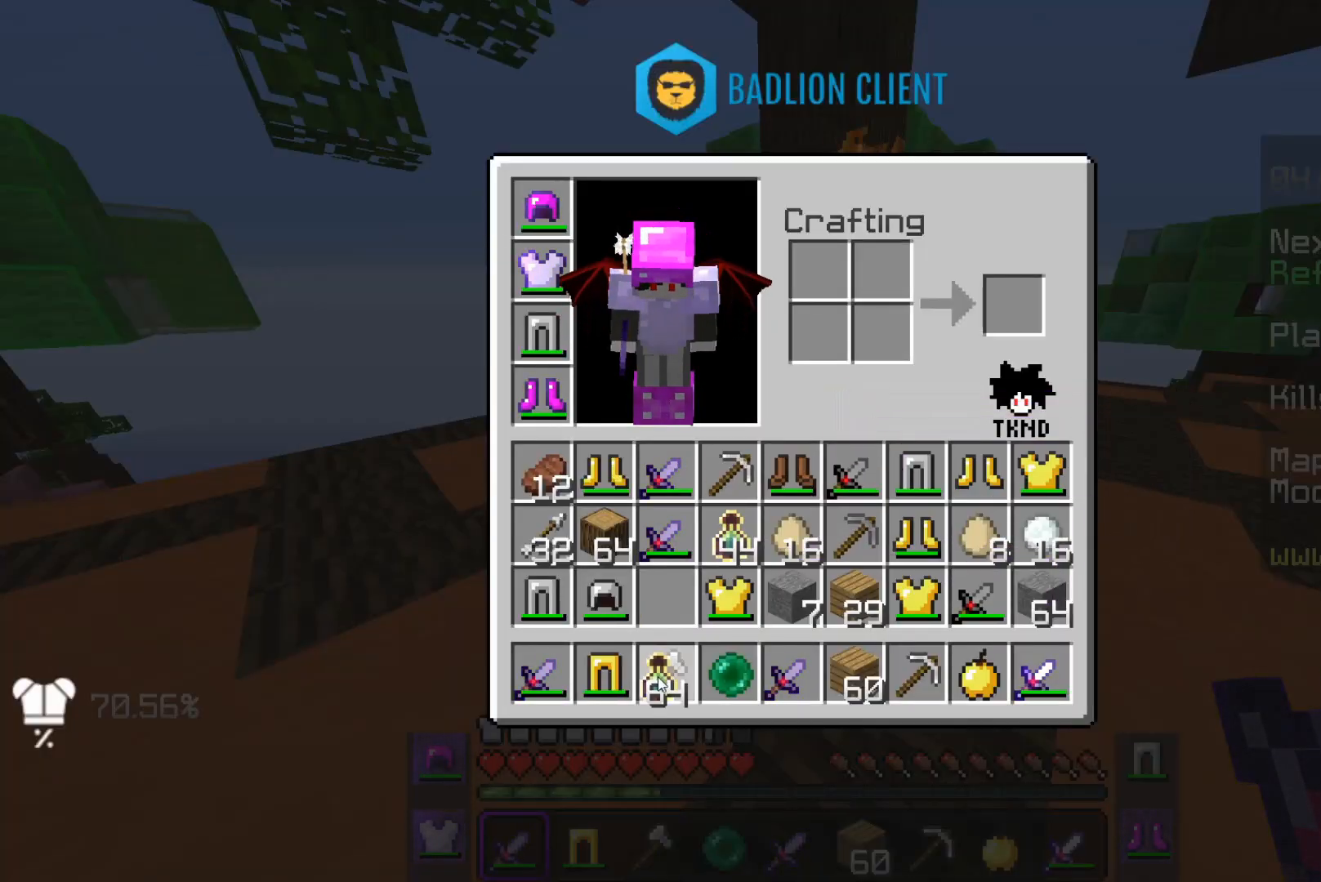
{"keys": [], "mouse": [], "events": []}
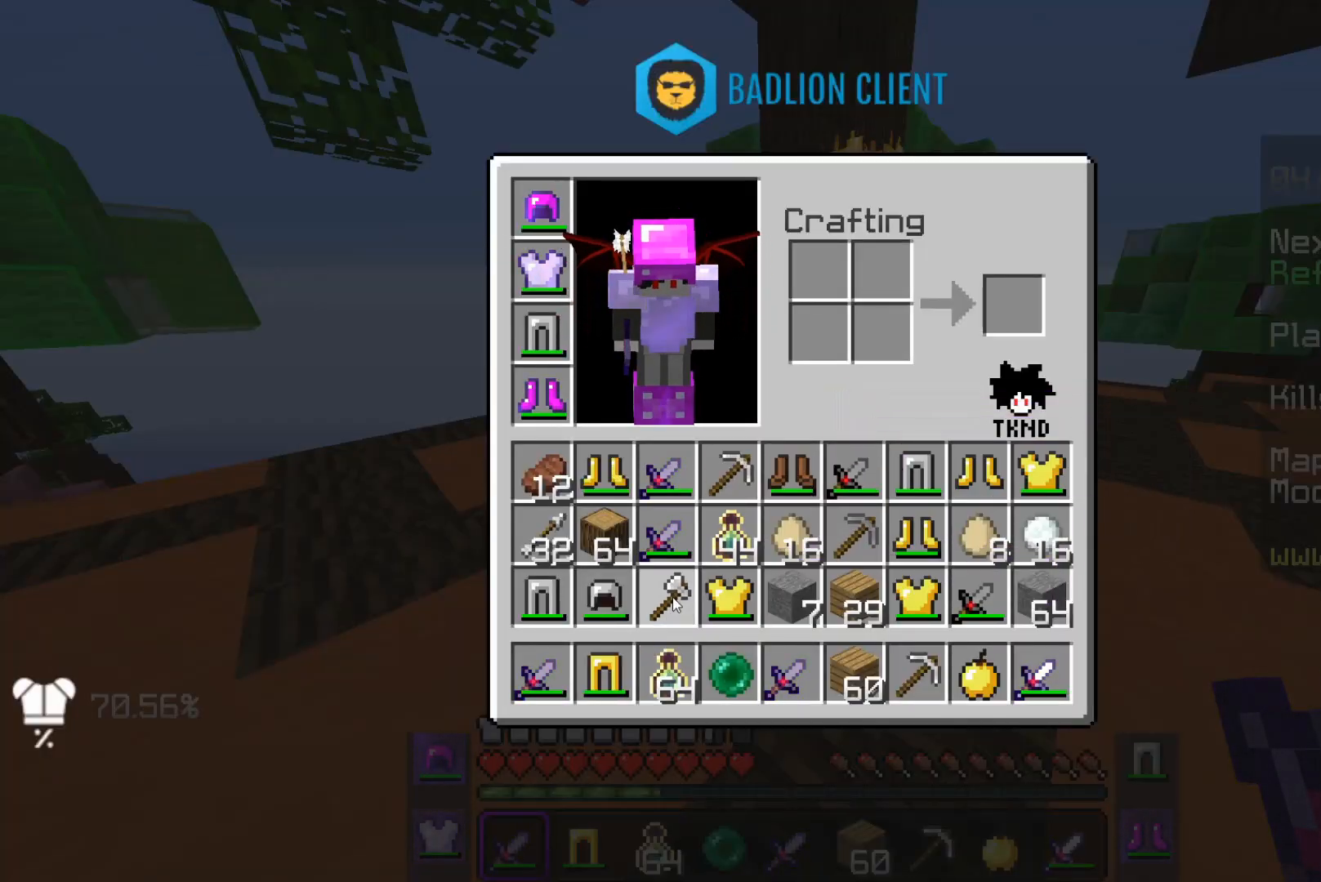
{"keys": ["w"], "mouse": [], "events": [[383, "w", "down"]]}